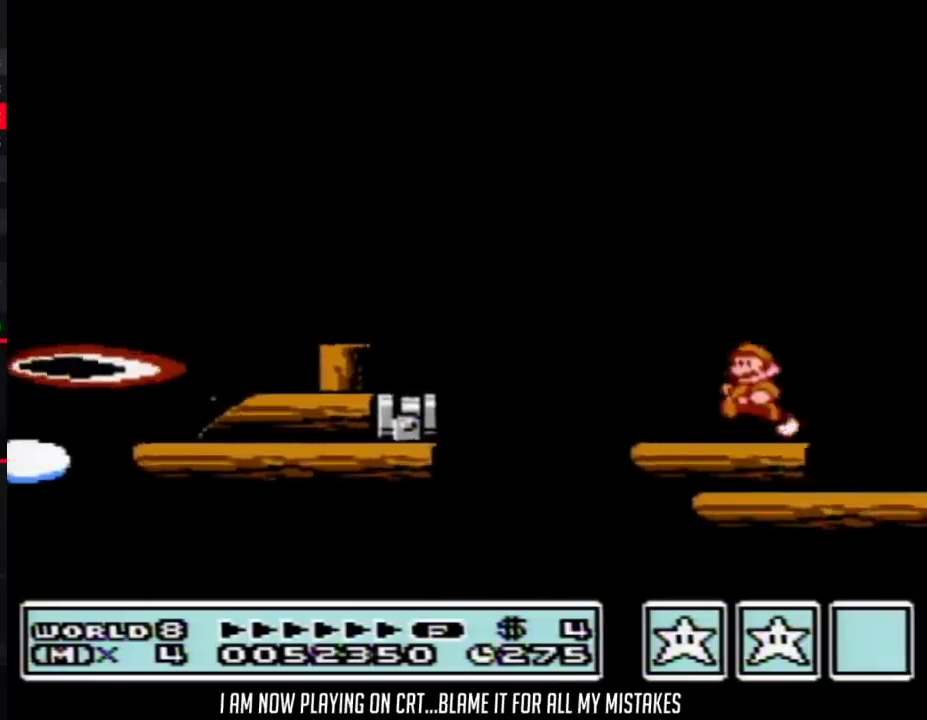
Gameplay with a controller (Nintendo layout); each line is a JSON object with the inputs held at the frame after it. "events" lists button and stick changes between this image and that frame as [ms after this image, input, new state], when the widget could be followed in between. Not read: L3 R3.
{"buttons": ["B"], "events": [[100, "DPAD_DOWN", "down"], [133, "A", "down"], [167, "DPAD_DOWN", "up"], [483, "A", "up"]]}
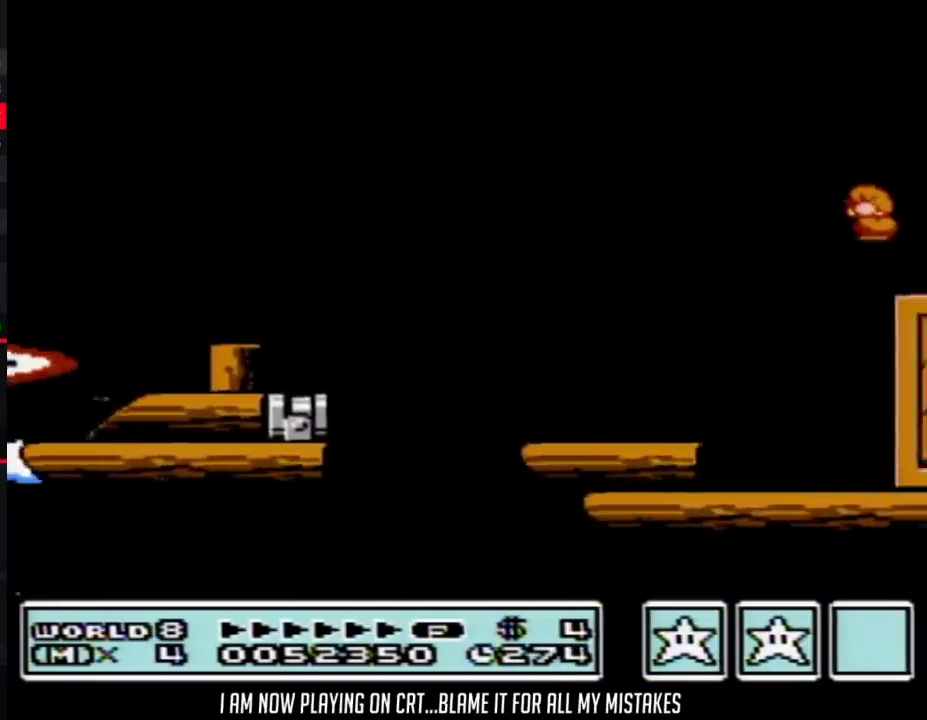
{"buttons": ["A", "B"], "events": [[300, "A", "down"], [300, "DPAD_DOWN", "down"], [350, "DPAD_DOWN", "up"]]}
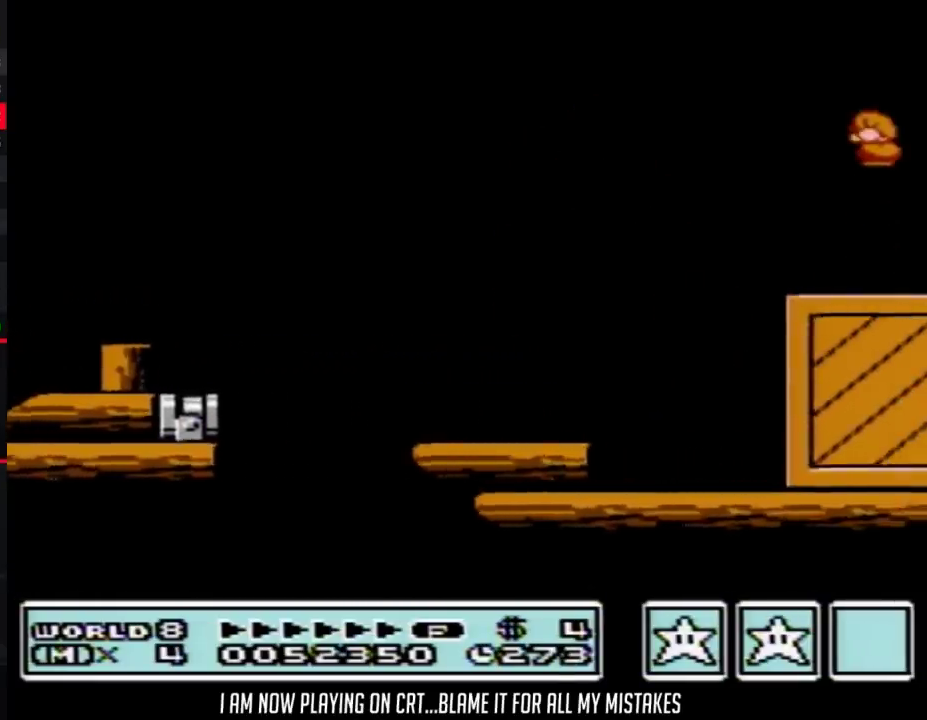
{"buttons": ["B"], "events": [[133, "A", "up"]]}
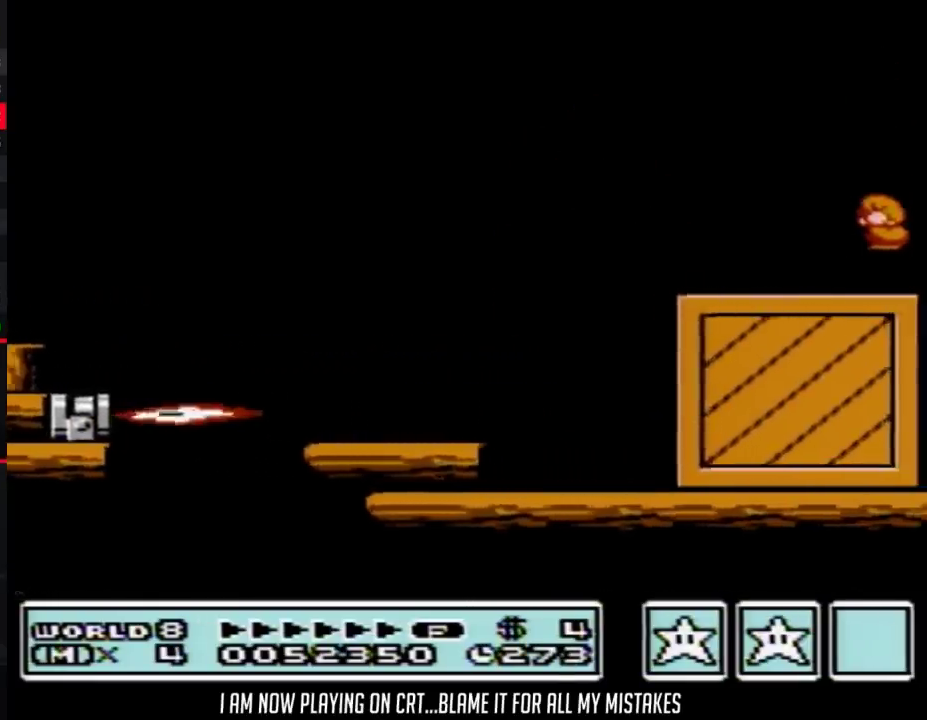
{"buttons": ["A", "B"], "events": [[100, "DPAD_DOWN", "down"], [133, "A", "down"], [167, "DPAD_DOWN", "up"]]}
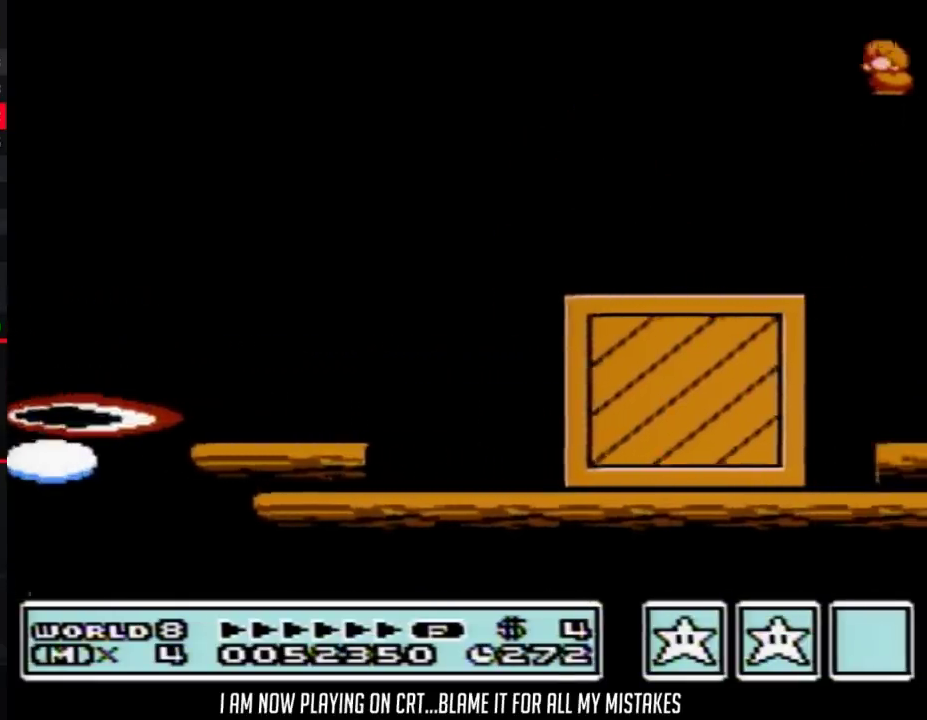
{"buttons": ["B"], "events": [[250, "A", "up"]]}
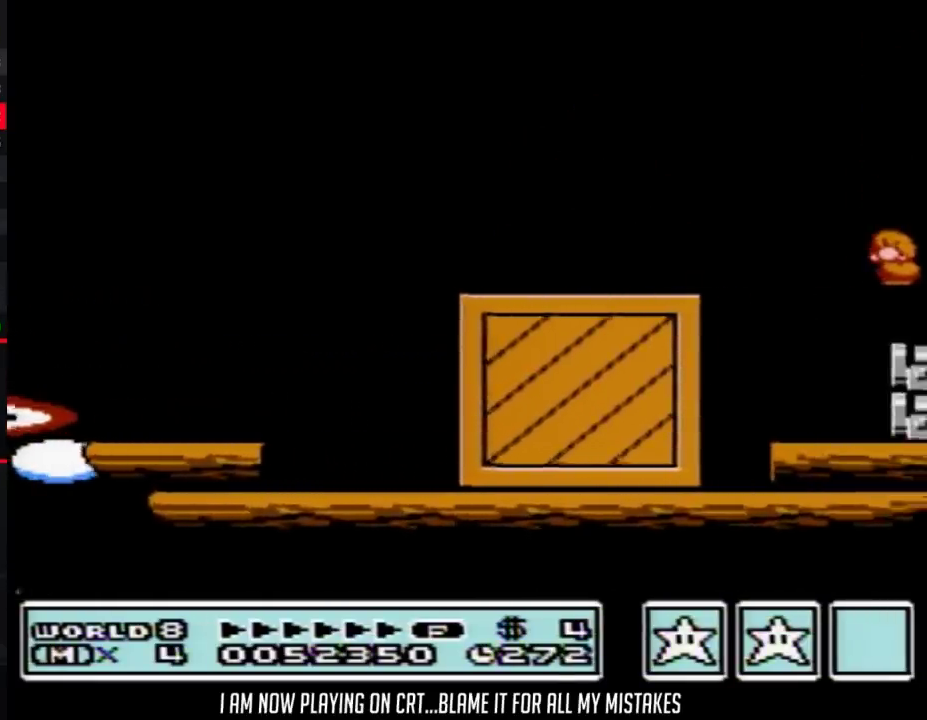
{"buttons": ["A", "B", "DPAD_RIGHT"], "events": [[100, "DPAD_DOWN", "down"], [133, "A", "down"], [200, "DPAD_DOWN", "up"], [483, "DPAD_RIGHT", "down"]]}
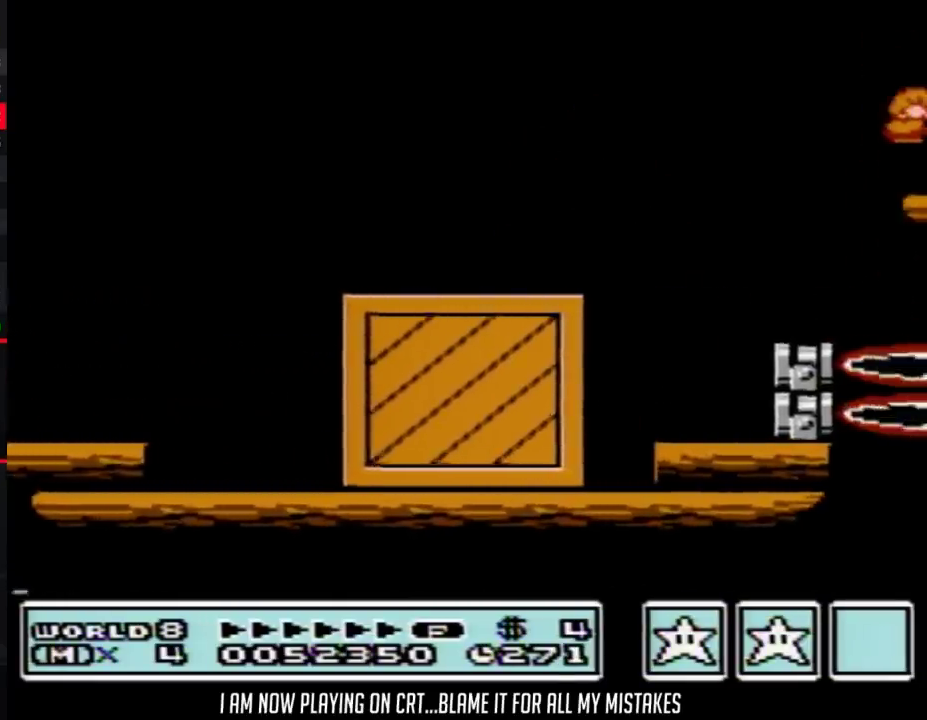
{"buttons": [], "events": [[50, "A", "up"], [67, "DPAD_RIGHT", "up"], [100, "DPAD_LEFT", "down"], [267, "DPAD_LEFT", "up"], [300, "B", "up"]]}
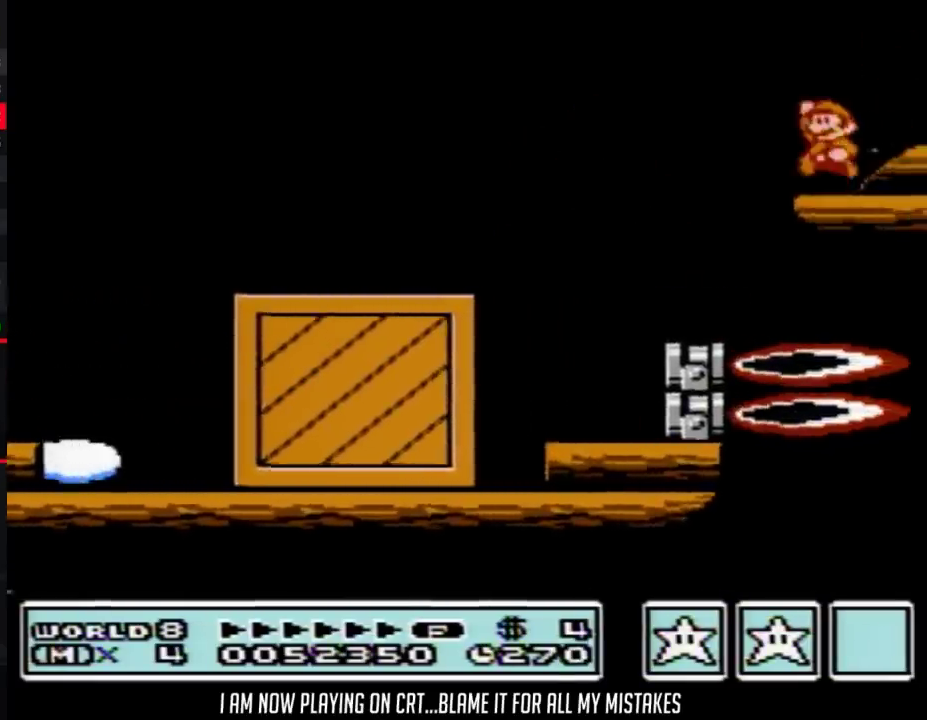
{"buttons": ["B", "DPAD_LEFT"], "events": [[50, "A", "down"], [167, "DPAD_RIGHT", "down"], [200, "A", "up"], [317, "B", "down"], [317, "DPAD_RIGHT", "up"], [417, "DPAD_LEFT", "down"]]}
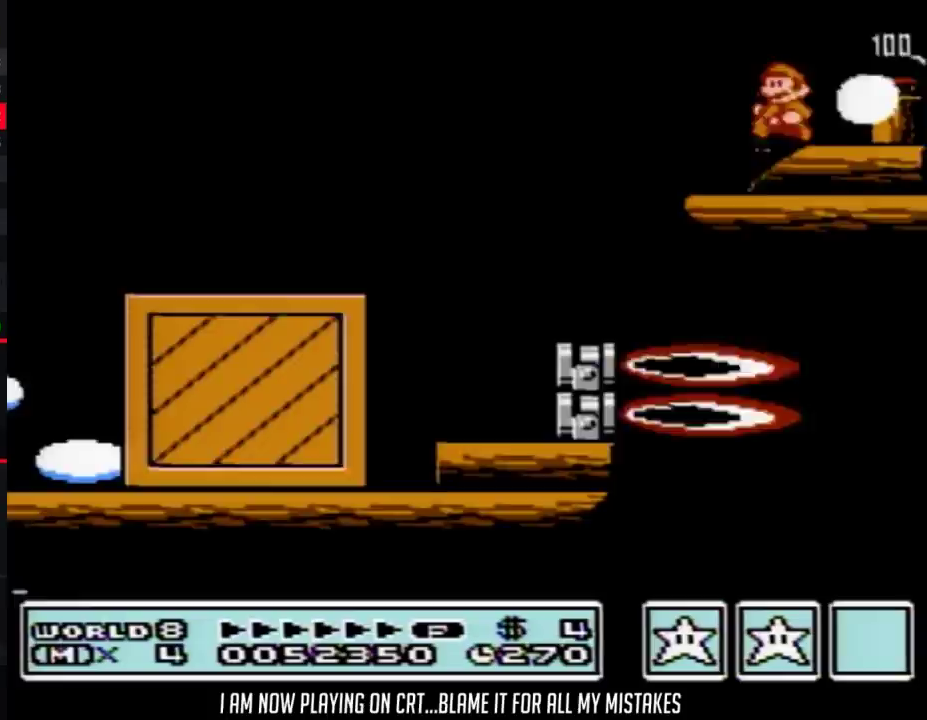
{"buttons": ["B", "DPAD_RIGHT"], "events": [[17, "DPAD_LEFT", "up"], [67, "DPAD_RIGHT", "down"], [317, "DPAD_RIGHT", "up"], [383, "A", "down"], [450, "A", "up"], [450, "DPAD_RIGHT", "down"]]}
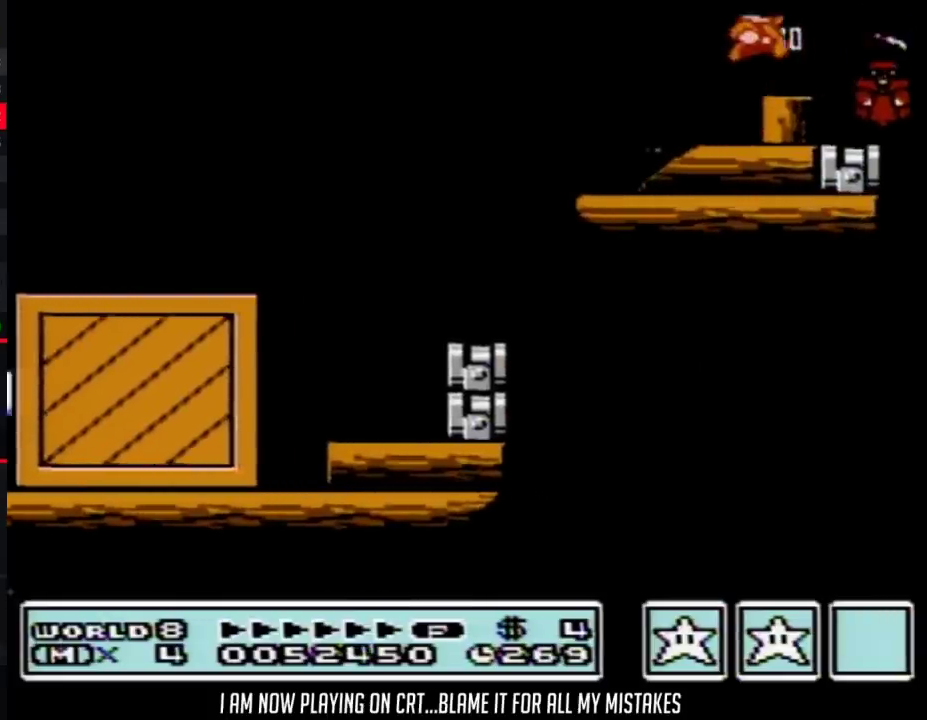
{"buttons": ["B"], "events": [[67, "DPAD_RIGHT", "up"], [100, "DPAD_LEFT", "down"], [233, "DPAD_LEFT", "up"]]}
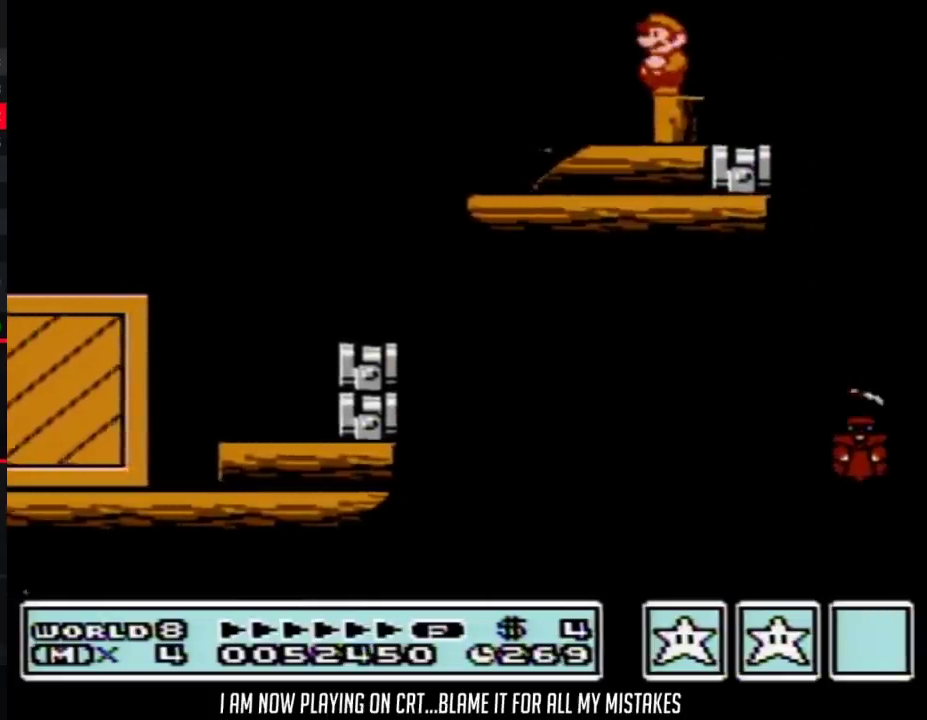
{"buttons": ["A", "B", "DPAD_RIGHT"], "events": [[200, "DPAD_RIGHT", "down"], [300, "A", "down"]]}
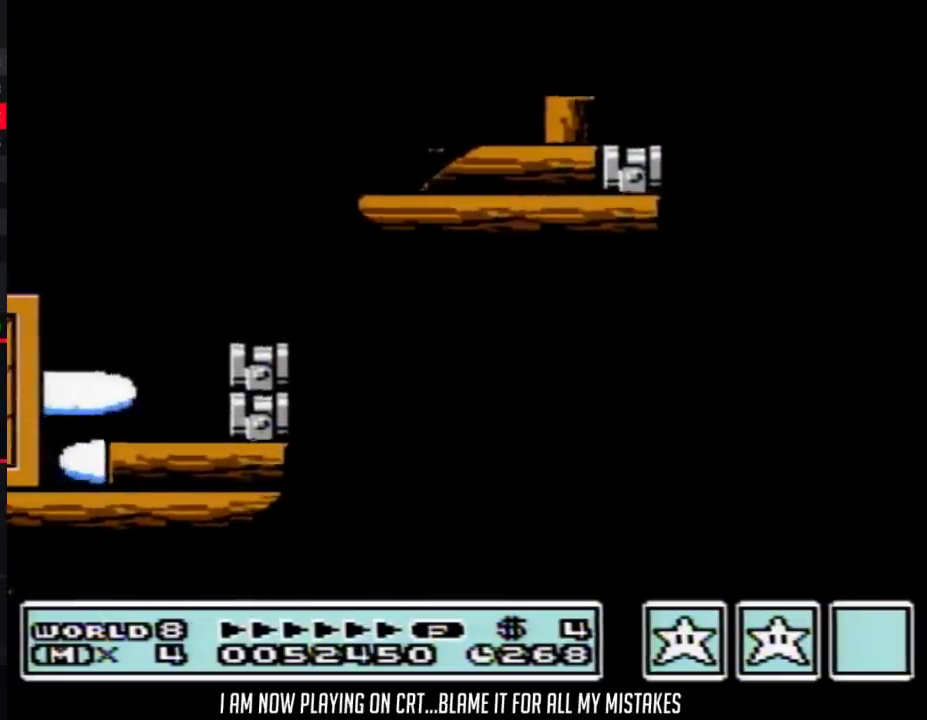
{"buttons": [], "events": [[350, "A", "up"], [350, "B", "up"], [350, "DPAD_RIGHT", "up"]]}
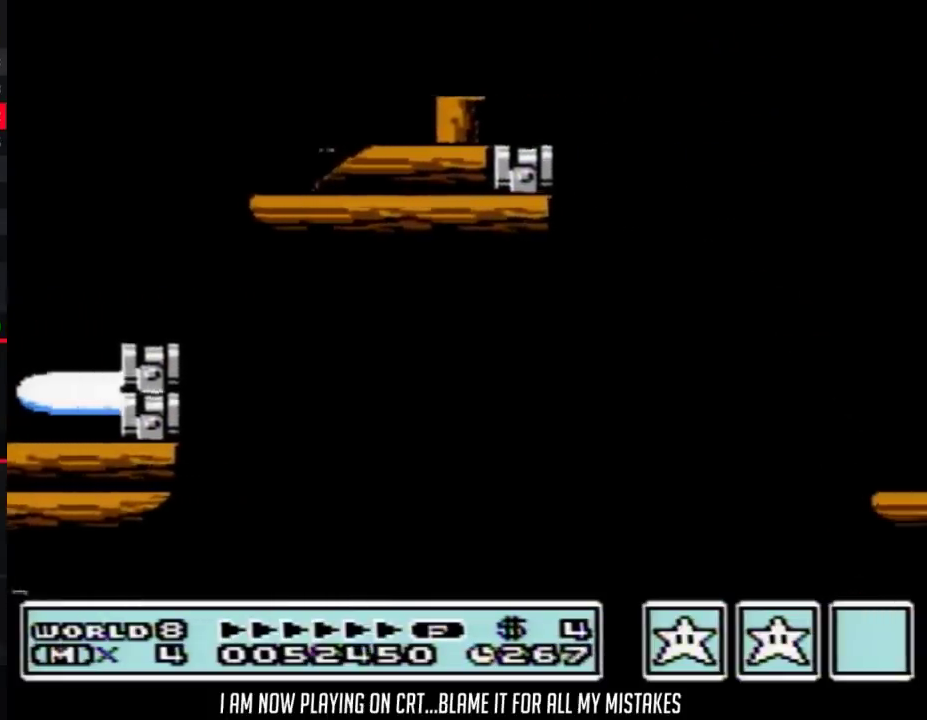
{"buttons": ["B"], "events": [[450, "B", "down"]]}
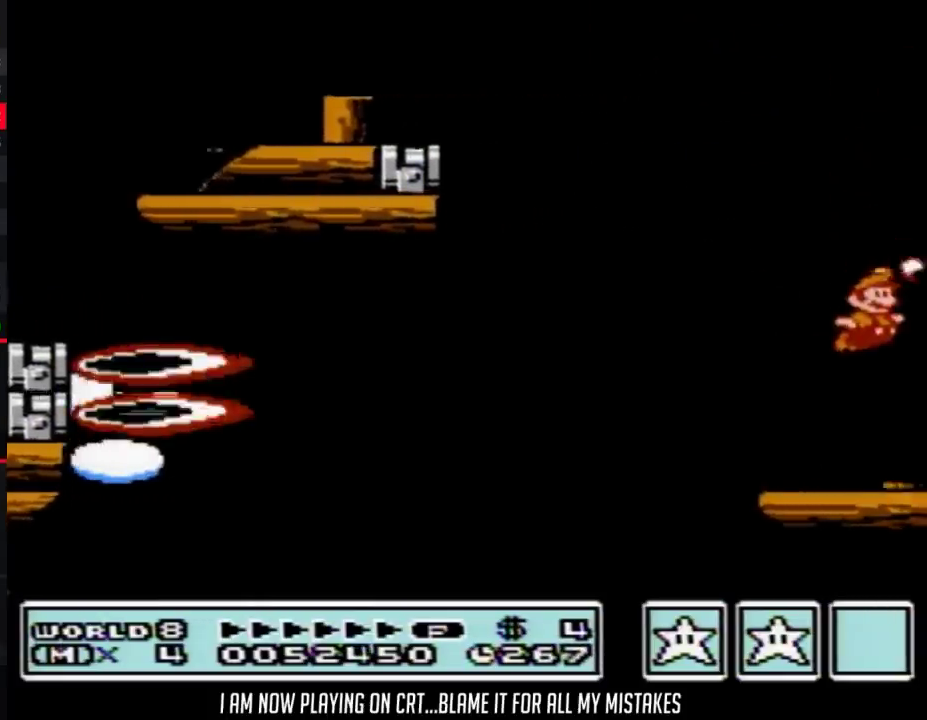
{"buttons": ["B"], "events": []}
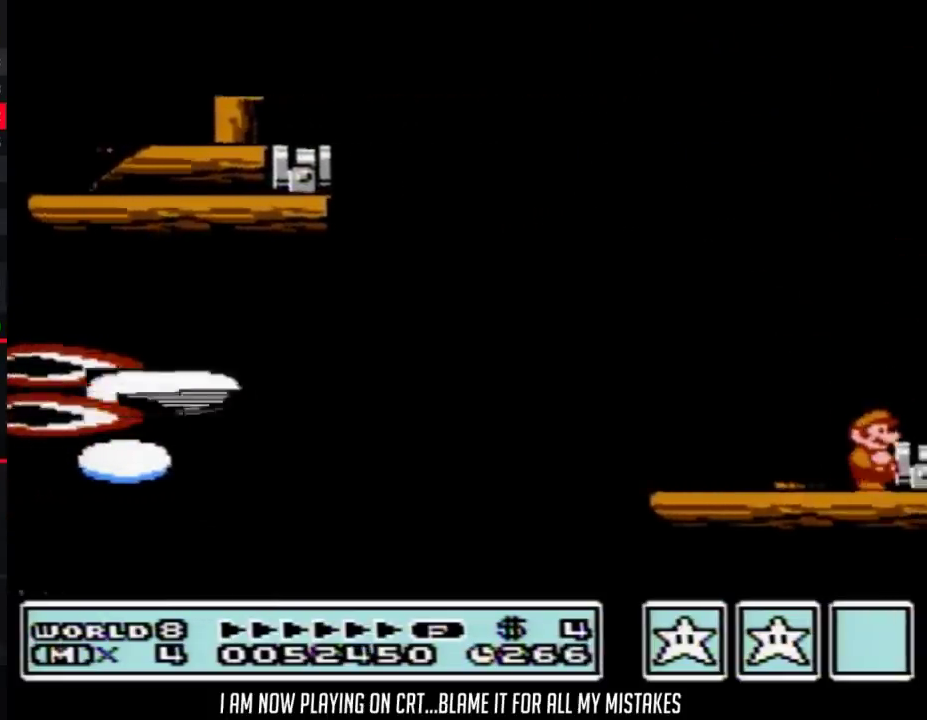
{"buttons": ["B", "DPAD_RIGHT"], "events": [[267, "A", "down"], [333, "A", "up"], [383, "DPAD_RIGHT", "down"]]}
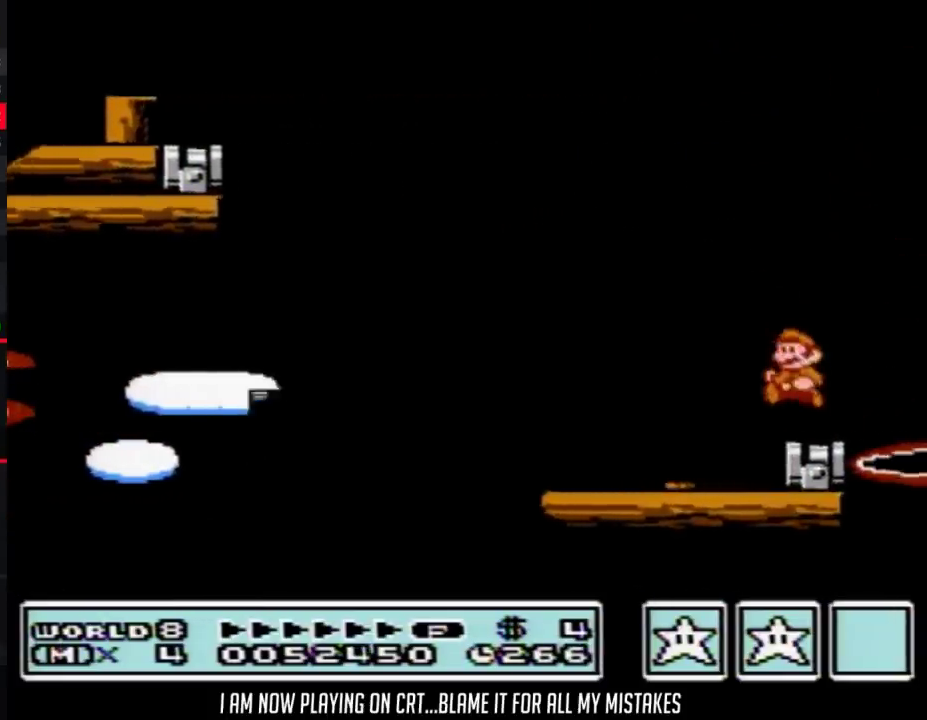
{"buttons": ["B", "DPAD_LEFT"], "events": [[17, "DPAD_RIGHT", "up"], [50, "DPAD_LEFT", "down"], [100, "DPAD_LEFT", "up"], [450, "DPAD_LEFT", "down"]]}
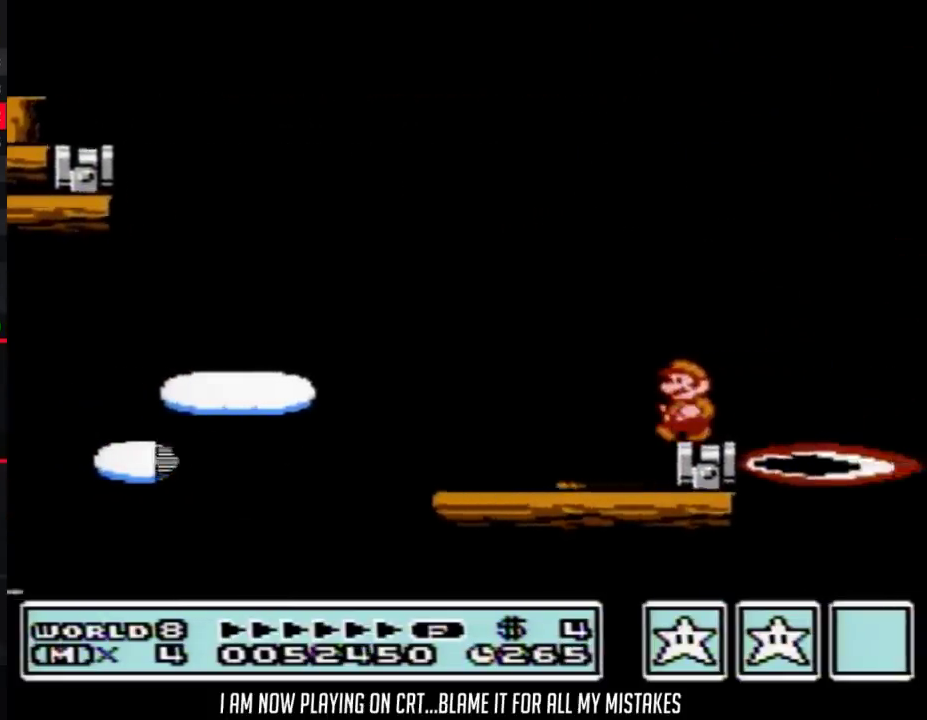
{"buttons": ["B"], "events": [[17, "DPAD_LEFT", "up"]]}
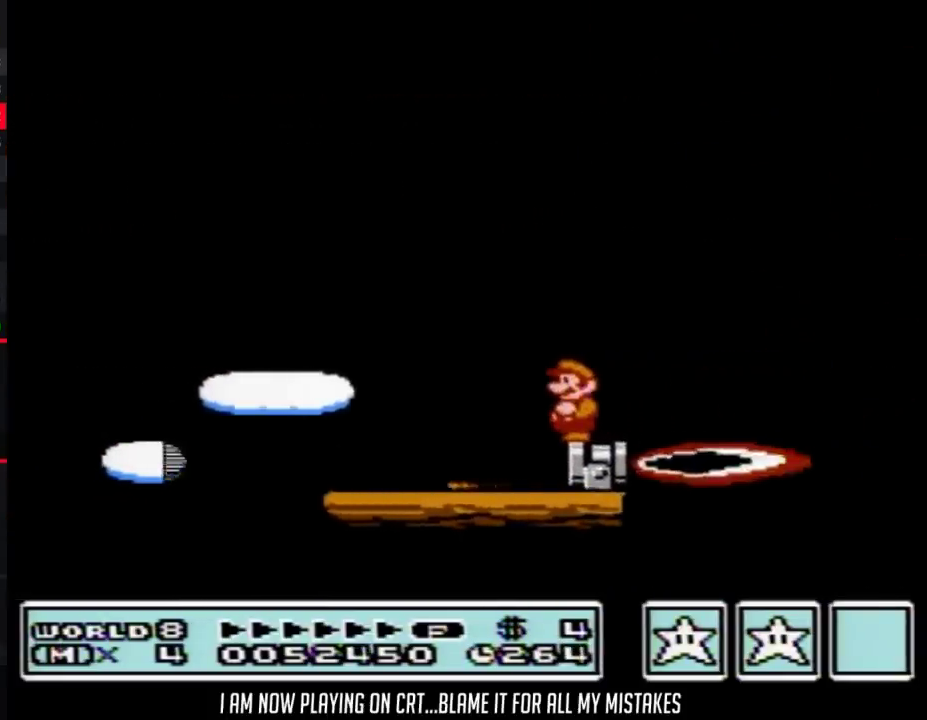
{"buttons": ["A", "B", "DPAD_RIGHT"], "events": [[300, "DPAD_RIGHT", "down"], [483, "A", "down"]]}
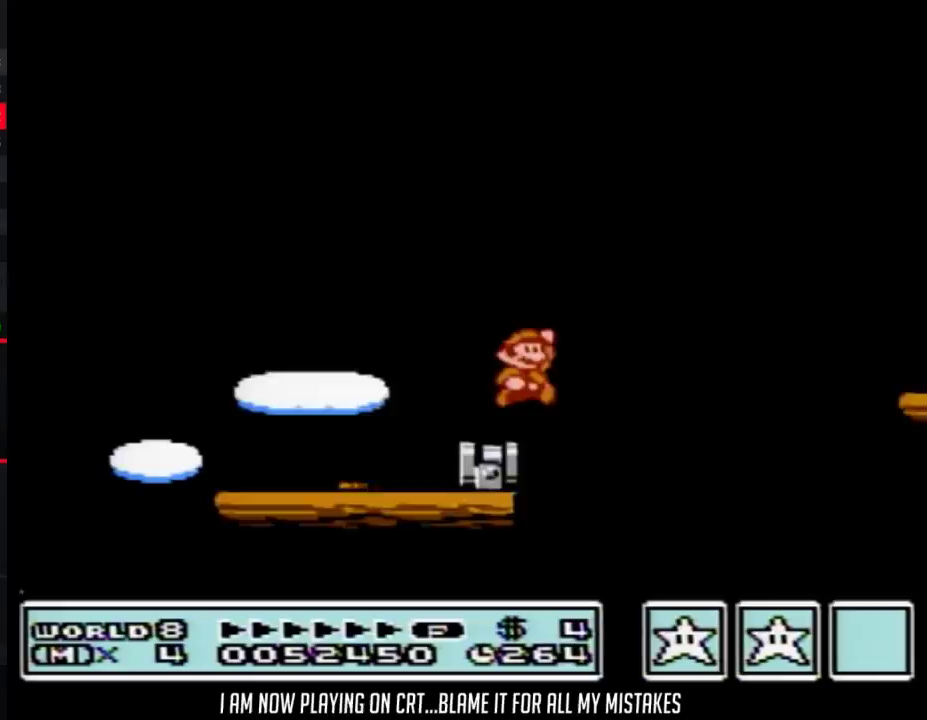
{"buttons": ["DPAD_RIGHT"], "events": [[383, "A", "up"], [417, "B", "up"]]}
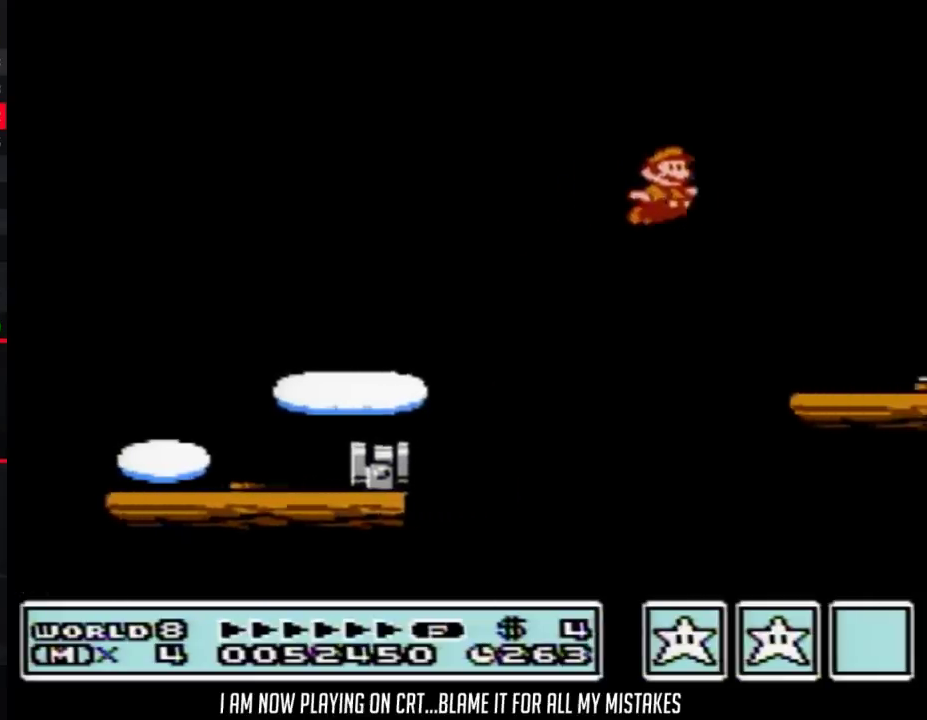
{"buttons": ["B", "DPAD_RIGHT"], "events": [[17, "B", "down"], [67, "DPAD_RIGHT", "up"], [200, "DPAD_LEFT", "down"], [350, "DPAD_LEFT", "up"], [417, "DPAD_RIGHT", "down"]]}
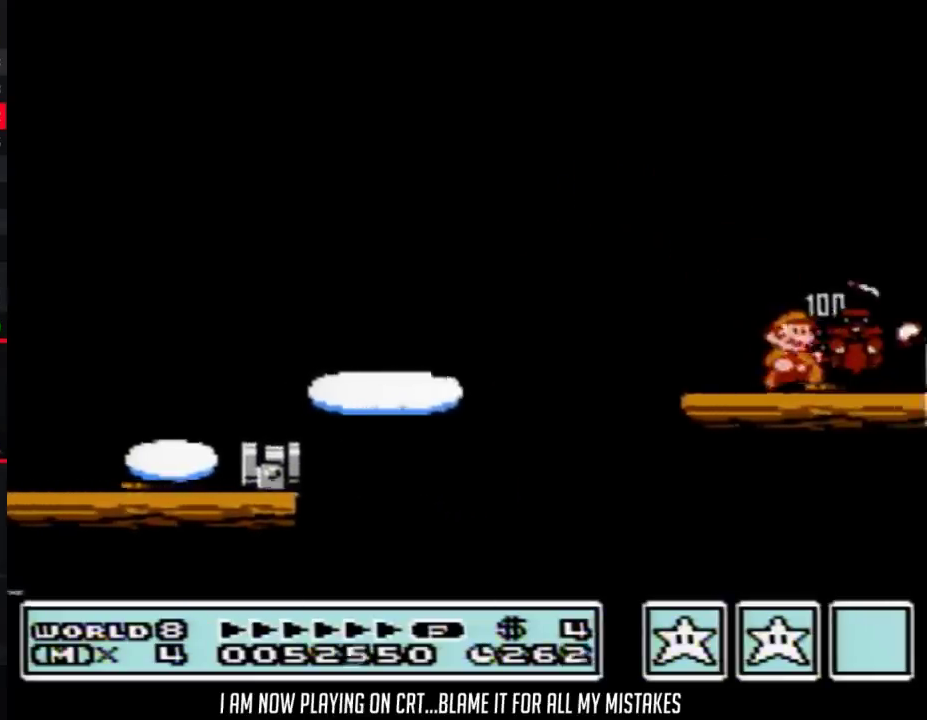
{"buttons": ["B", "DPAD_RIGHT"], "events": [[267, "DPAD_RIGHT", "up"], [350, "A", "down"], [383, "DPAD_RIGHT", "down"], [417, "A", "up"]]}
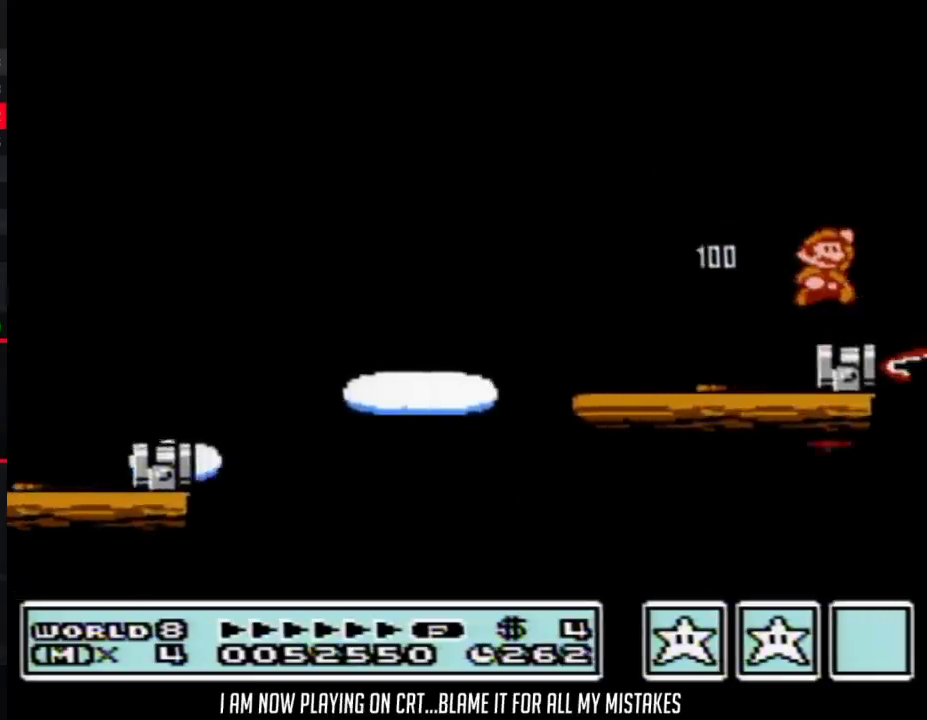
{"buttons": ["B"], "events": [[17, "DPAD_RIGHT", "up"], [50, "DPAD_LEFT", "down"], [167, "DPAD_LEFT", "up"]]}
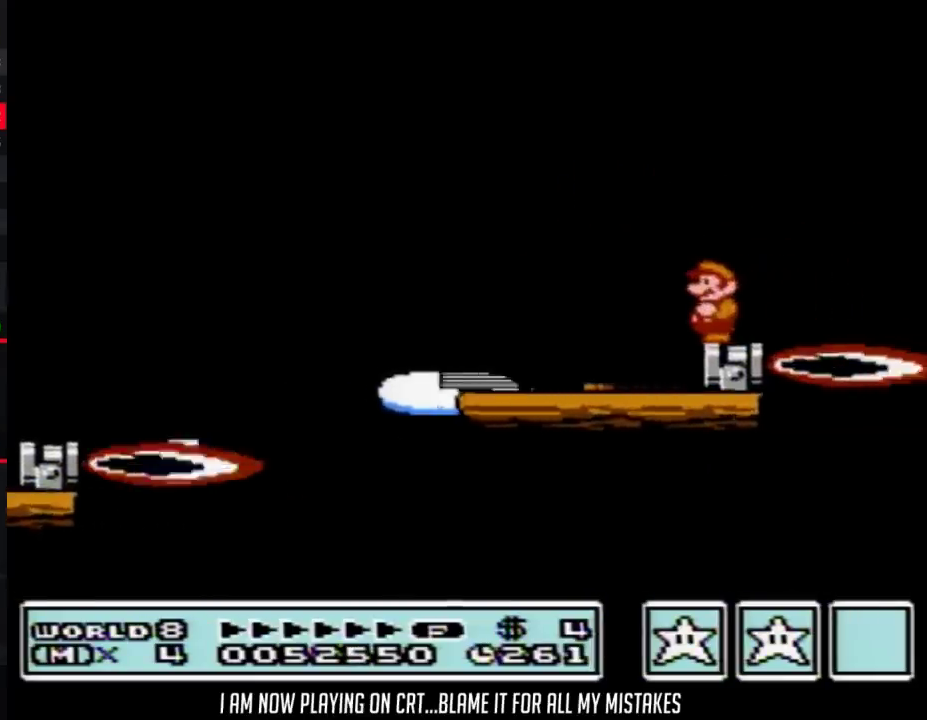
{"buttons": ["A", "B", "DPAD_RIGHT"], "events": [[233, "DPAD_RIGHT", "down"], [383, "A", "down"]]}
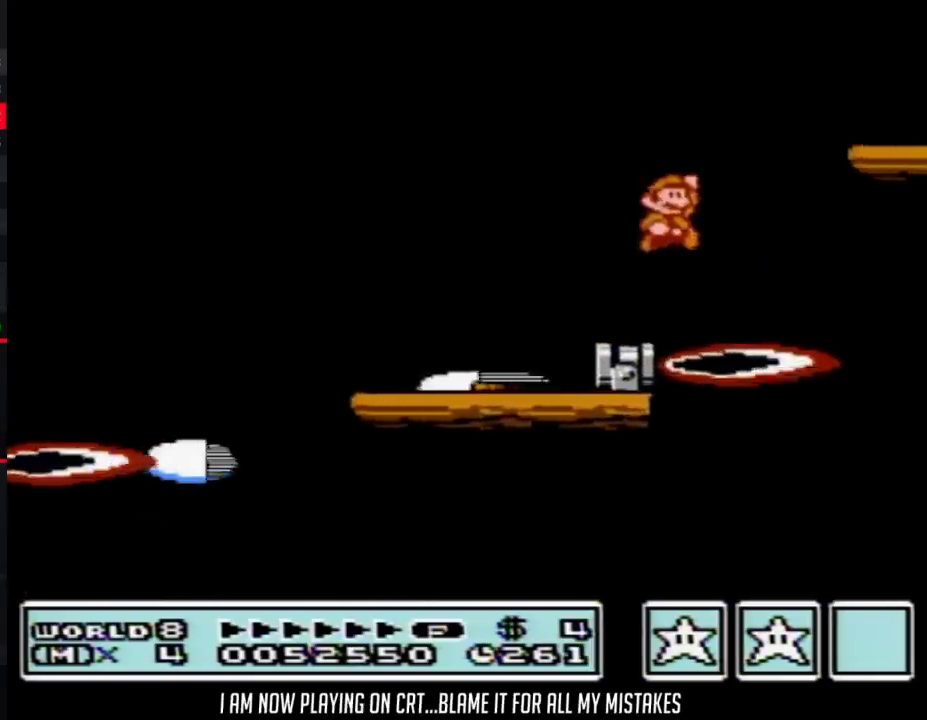
{"buttons": ["B", "DPAD_LEFT"], "events": [[317, "A", "up"], [317, "DPAD_LEFT", "down"], [317, "DPAD_RIGHT", "up"]]}
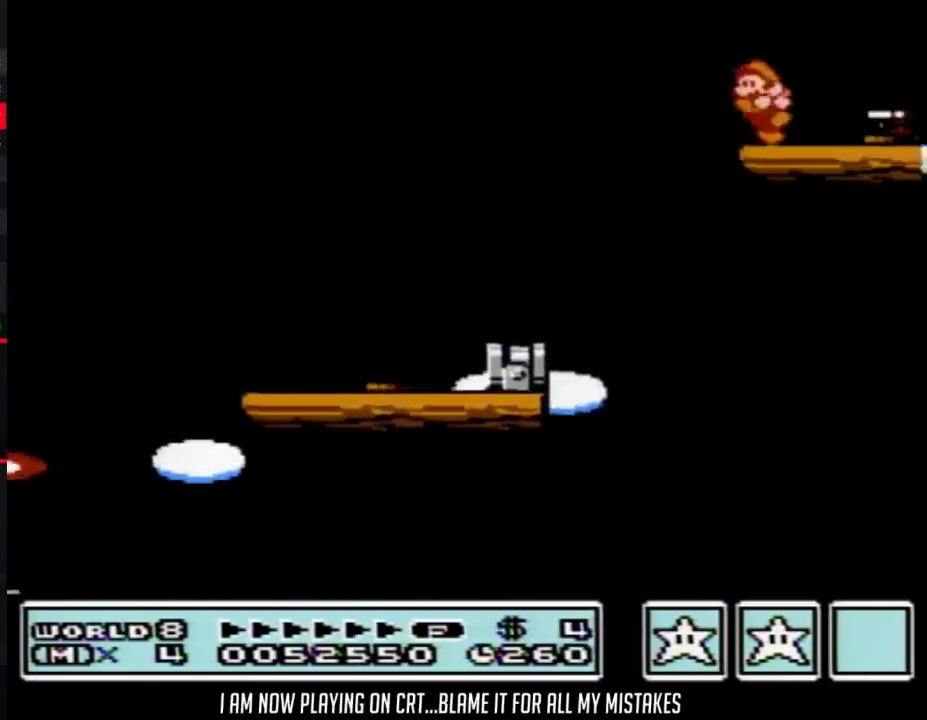
{"buttons": ["B", "DPAD_RIGHT"], "events": [[50, "B", "up"], [50, "DPAD_LEFT", "up"], [83, "DPAD_RIGHT", "down"], [133, "B", "down"]]}
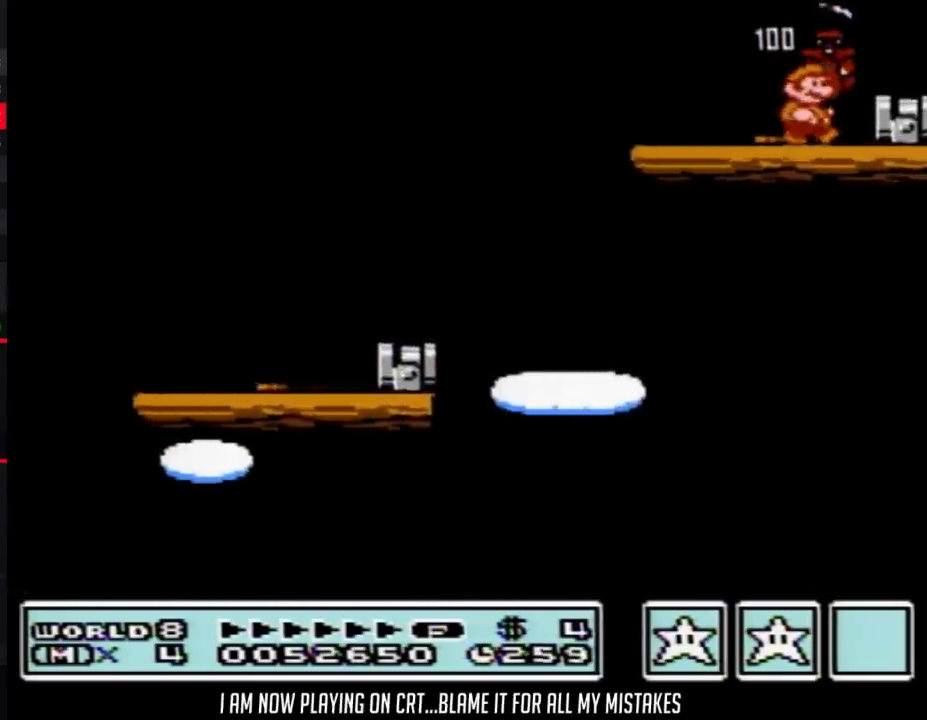
{"buttons": ["B"], "events": [[50, "DPAD_RIGHT", "up"], [133, "A", "down"], [200, "A", "up"], [200, "DPAD_RIGHT", "down"], [317, "DPAD_RIGHT", "up"], [350, "DPAD_LEFT", "down"], [483, "DPAD_LEFT", "up"]]}
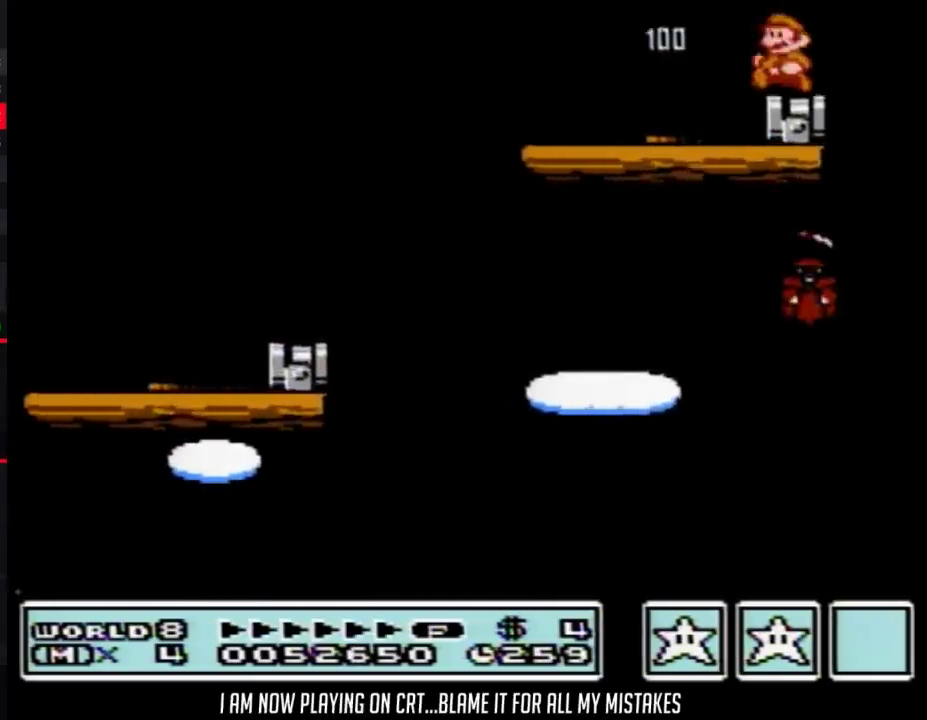
{"buttons": ["B"], "events": []}
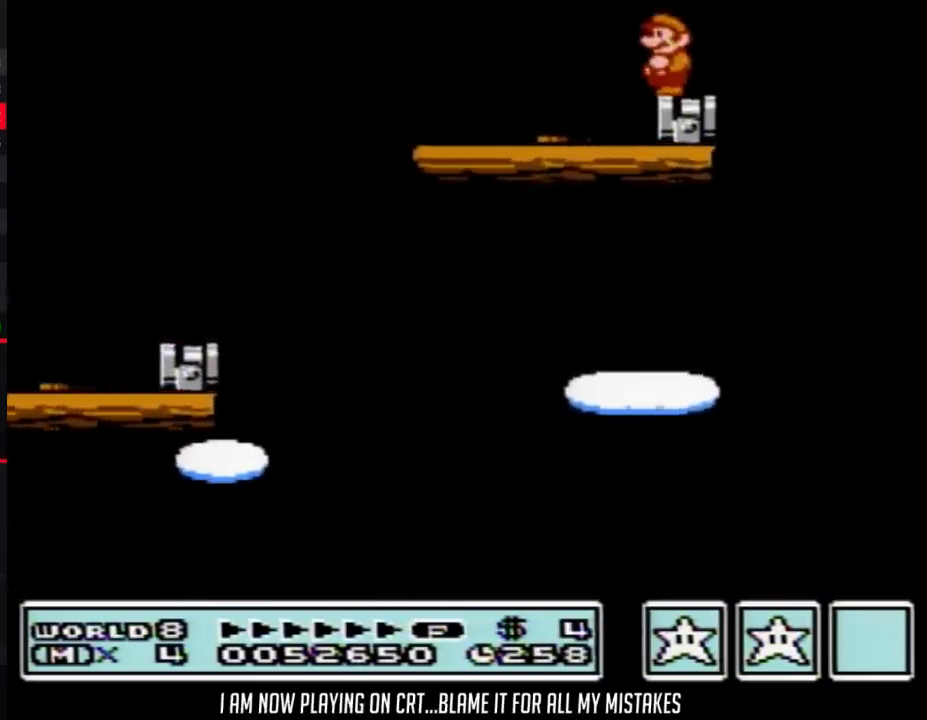
{"buttons": ["A", "B", "DPAD_RIGHT"], "events": [[100, "DPAD_RIGHT", "down"], [300, "A", "down"]]}
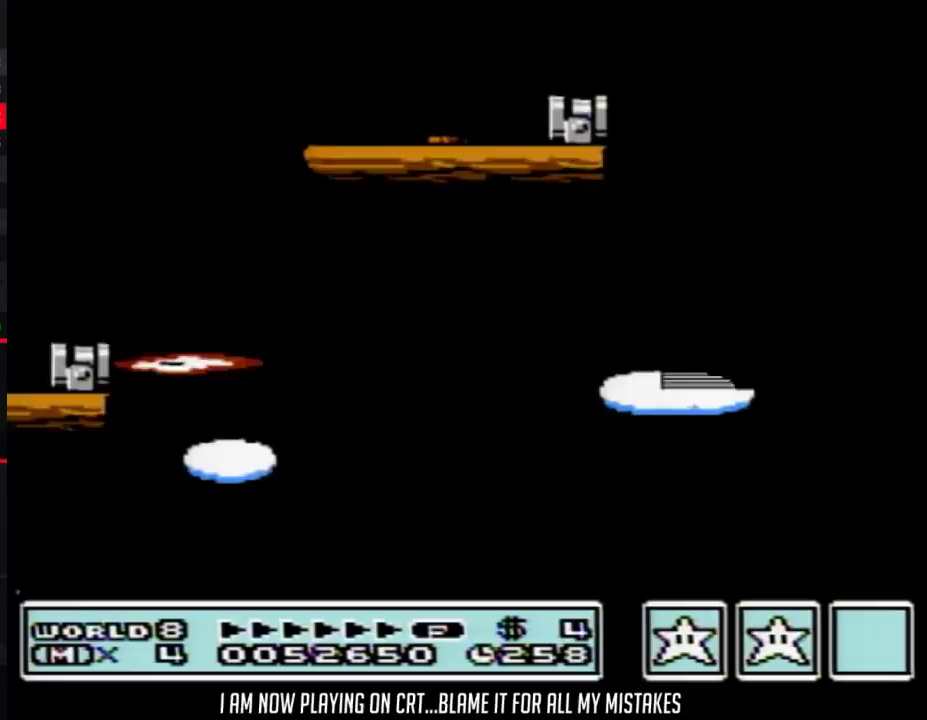
{"buttons": [], "events": [[267, "DPAD_RIGHT", "up"], [300, "A", "up"], [300, "B", "up"], [383, "B", "down"], [450, "B", "up"]]}
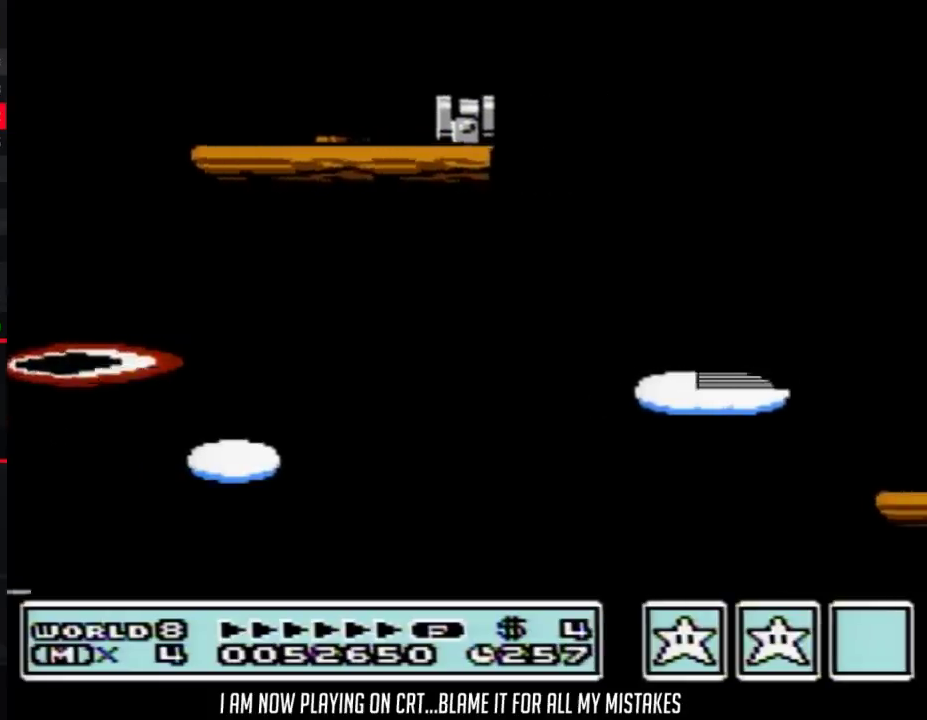
{"buttons": [], "events": [[17, "B", "down"], [50, "B", "up"], [100, "B", "down"], [133, "B", "up"], [200, "B", "down"], [300, "B", "up"], [333, "B", "down"], [383, "B", "up"], [417, "B", "down"], [483, "B", "up"]]}